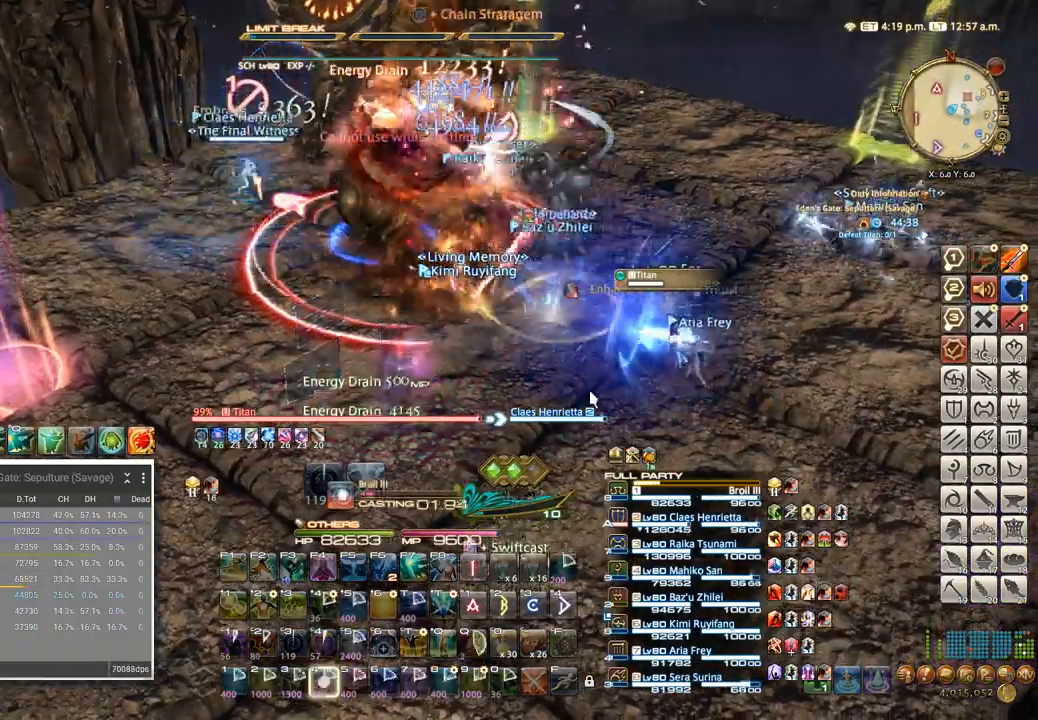
Gameplay with keyboard; each line is a JSON object with the keys held at the frame after it. "events" lists presses ("down") and releases ("up") of ".", "/", "0", "1", "2", "3", "4", "5", "6", "7", "8", "9", "a", "alt_l", "alt_r", "b", "backslash", "backspace", "c", "caps_lock", "comma", "ctrl_l", "ctrl_r", "d", "e", "equals", "escape", "f", "f1", "f10", "f11", "f12", "f2", "f3", "f4", "f5", "f6", "f7", "f8", "f9", "g", "h", "i", "j", "k", "l", "lbracket", "m", "minus", "n", "o", "p", "q", "quote", "r", "rbracket", "return", "s", "semicolon", "shift_l", "shift_r", "space", "super", "t", "tab", "tilde", "u", "v", "w", "x", "y" and "z" between this image and that frame as [ms after this image, input, new state], when the widget could be followed in between. No other keys are recorded. Mouse input is not recorded.
{"keys": [], "events": [[83, "4", "down"], [167, "4", "up"], [233, "4", "down"], [300, "4", "up"], [383, "4", "down"], [450, "4", "up"]]}
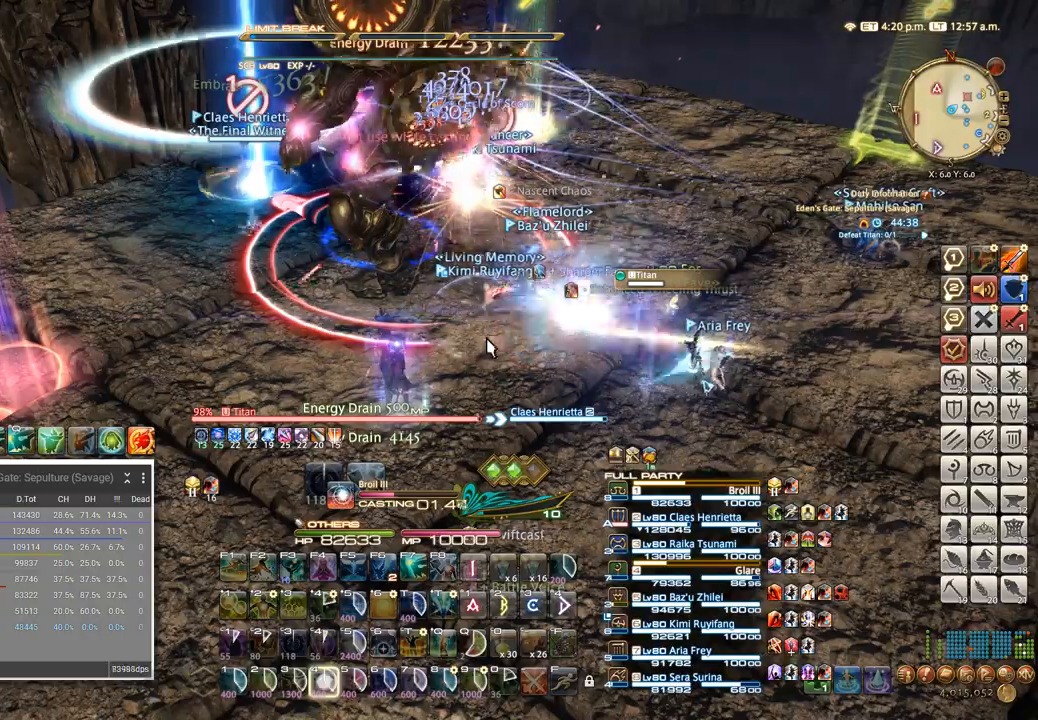
{"keys": [], "events": [[17, "4", "down"], [83, "4", "up"], [150, "4", "down"], [233, "4", "up"], [283, "4", "down"], [383, "4", "up"]]}
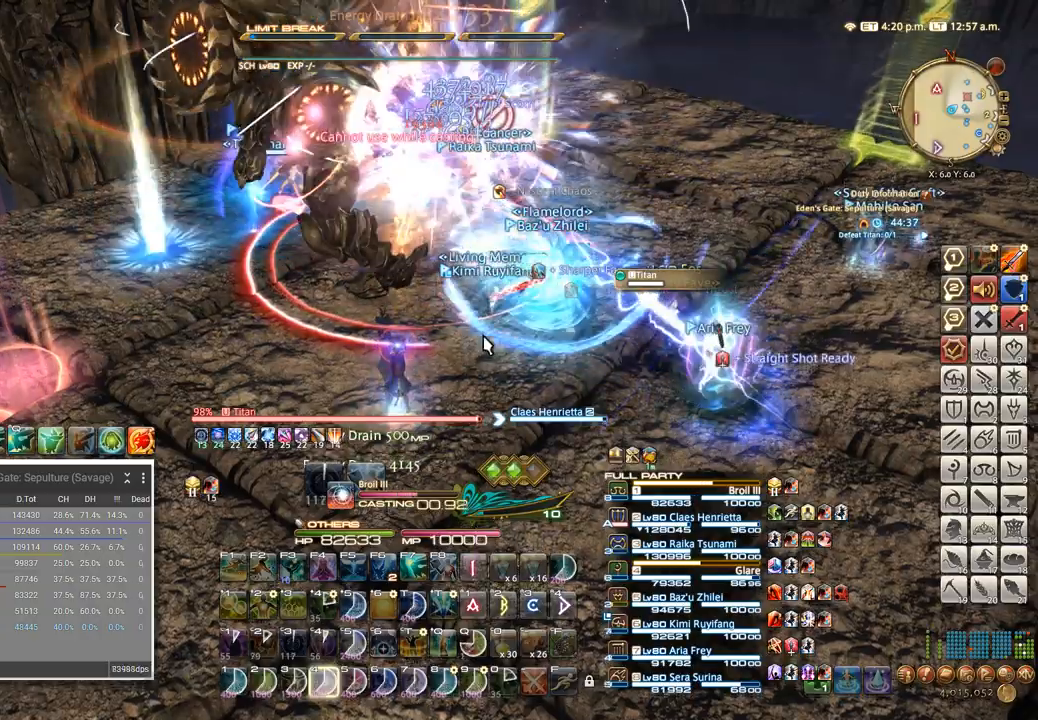
{"keys": ["5"], "events": [[450, "5", "down"]]}
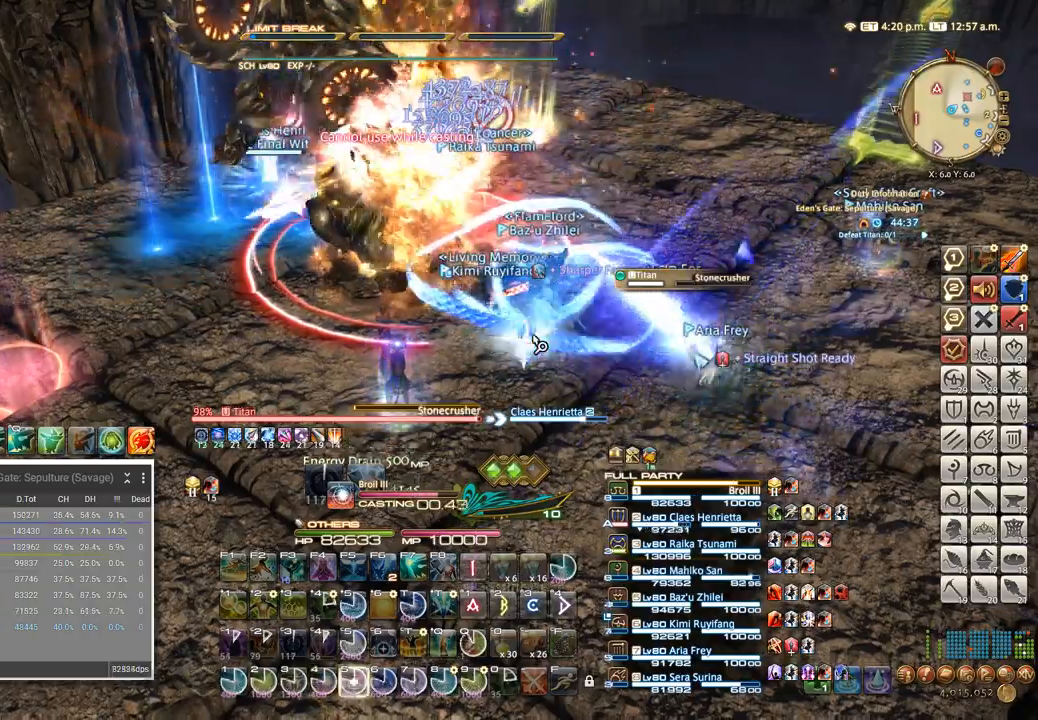
{"keys": ["5"], "events": [[33, "5", "up"], [117, "5", "down"], [183, "5", "up"], [250, "5", "down"]]}
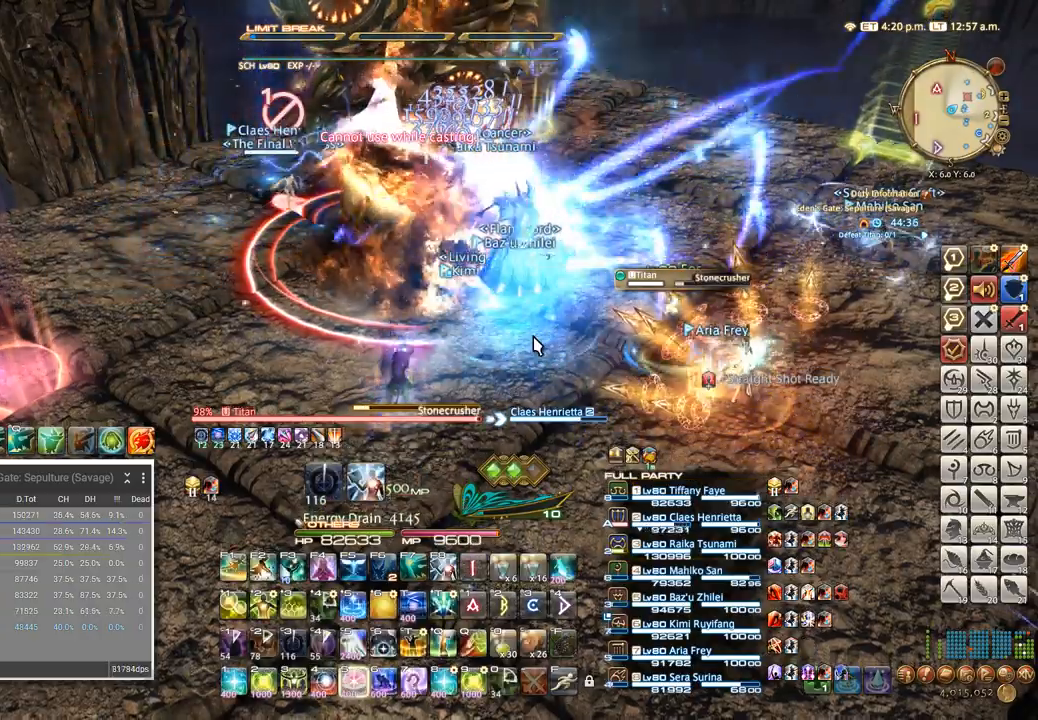
{"keys": [], "events": [[67, "q", "down"], [100, "5", "up"], [167, "q", "up"], [233, "q", "down"], [300, "q", "up"], [367, "q", "down"], [450, "q", "up"]]}
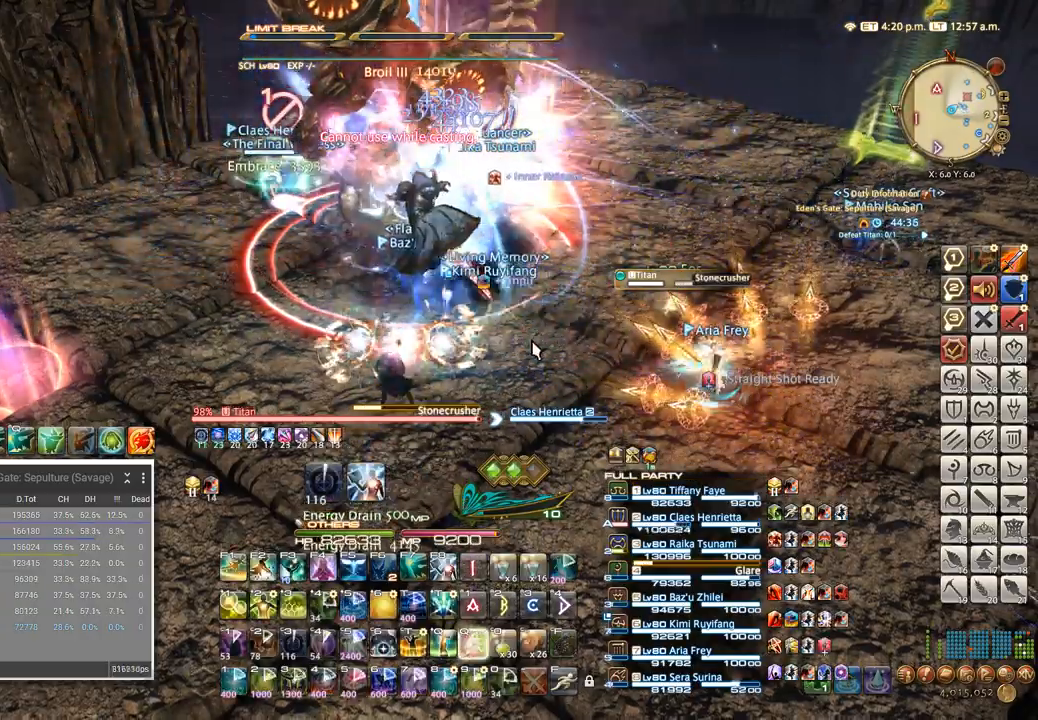
{"keys": ["f4"], "events": [[33, "q", "down"], [117, "q", "up"], [183, "q", "down"], [283, "q", "up"], [467, "f4", "down"]]}
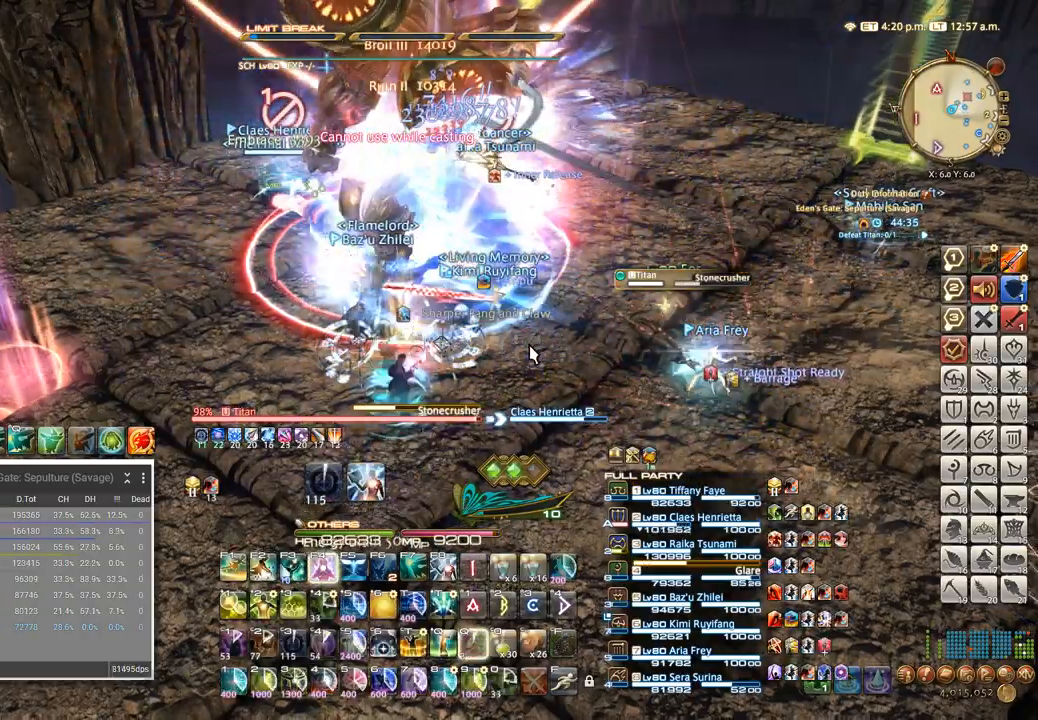
{"keys": ["a"], "events": [[67, "f4", "up"], [117, "f4", "down"], [200, "f4", "up"], [267, "f4", "down"], [350, "f4", "up"], [467, "a", "down"]]}
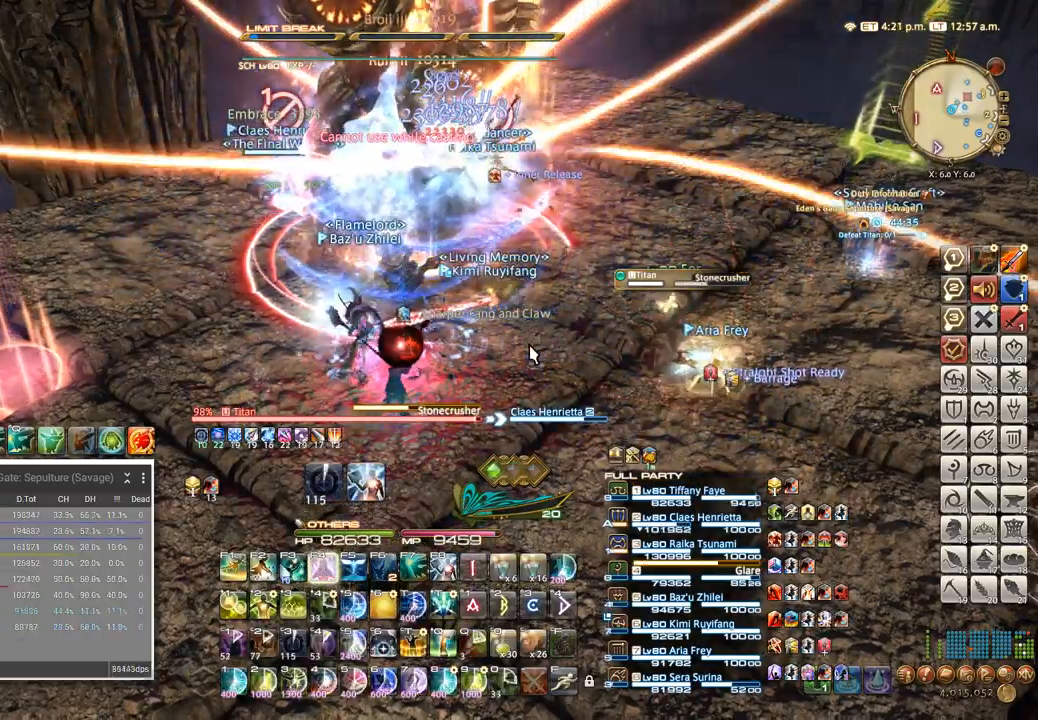
{"keys": [], "events": [[133, "w", "down"], [267, "4", "down"], [267, "w", "up"], [333, "4", "up"], [417, "4", "down"], [433, "a", "up"], [500, "4", "up"]]}
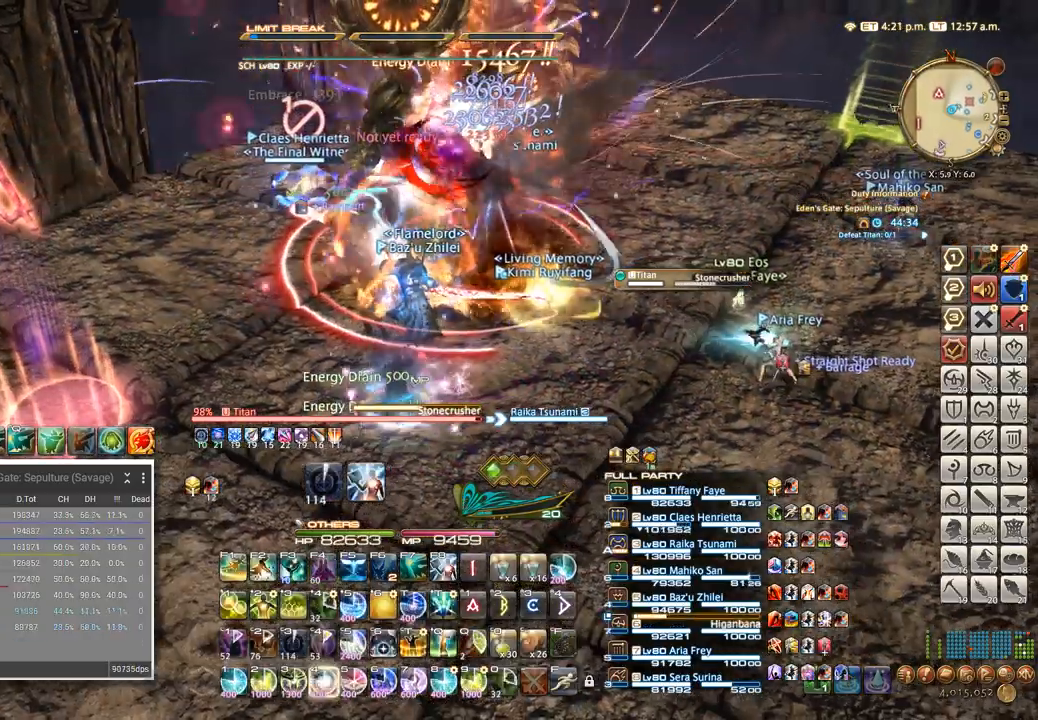
{"keys": ["4"], "events": [[83, "4", "down"], [167, "4", "up"], [250, "4", "down"], [333, "4", "up"], [417, "4", "down"]]}
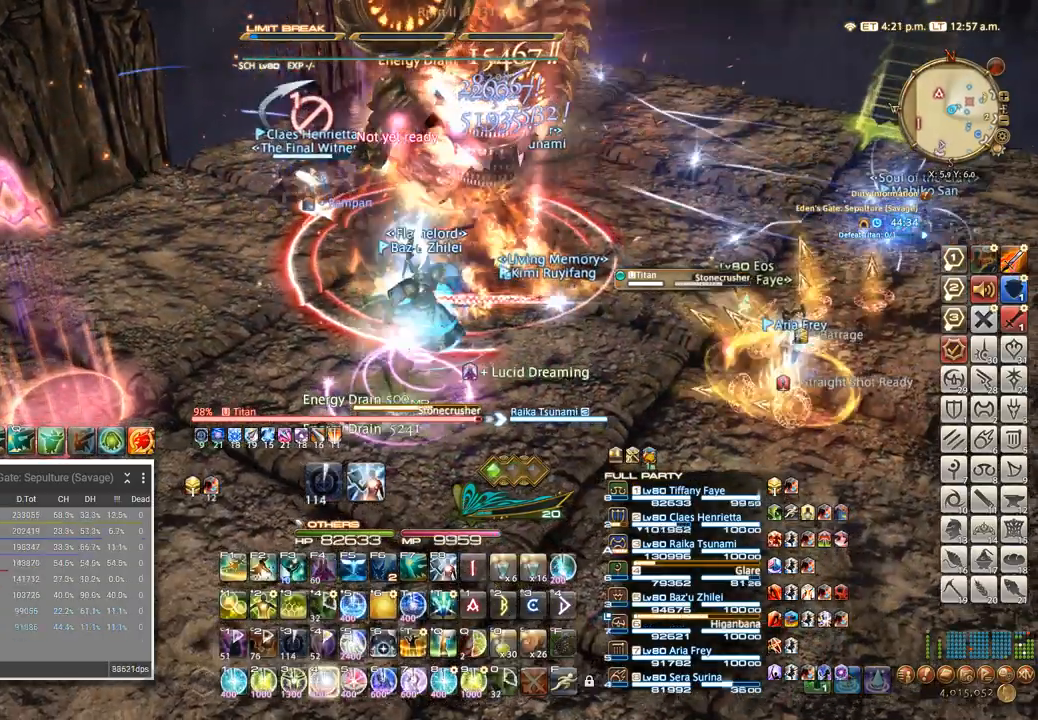
{"keys": [], "events": [[33, "4", "up"], [200, "shift_l", "down"], [283, "f", "down"], [400, "f", "up"], [400, "shift_l", "up"]]}
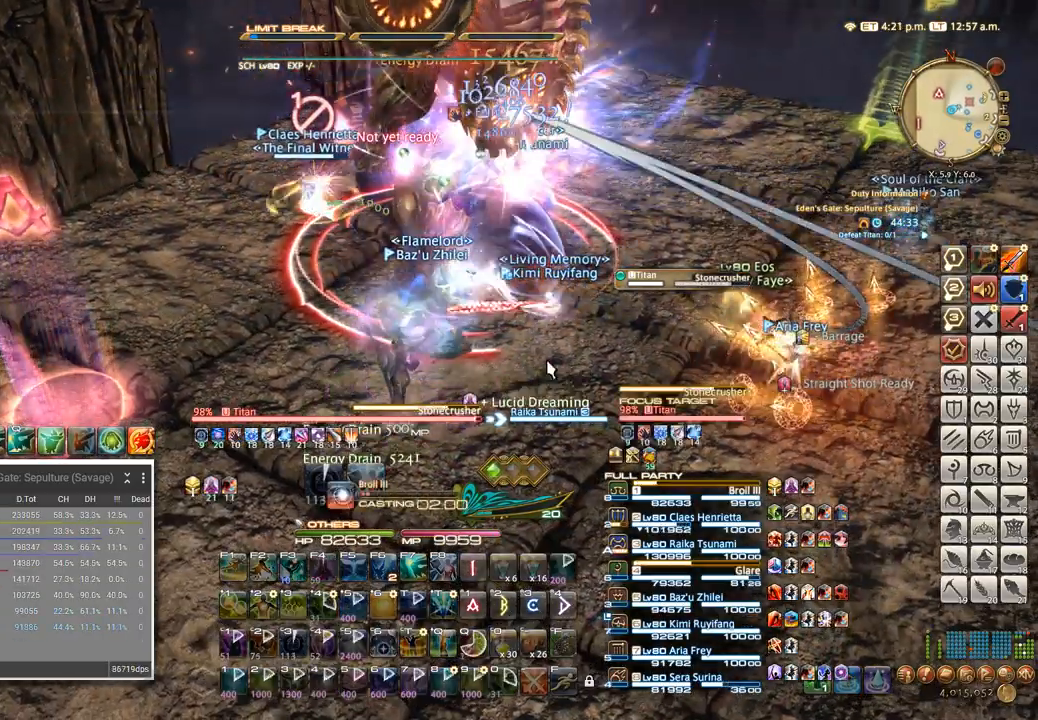
{"keys": [], "events": []}
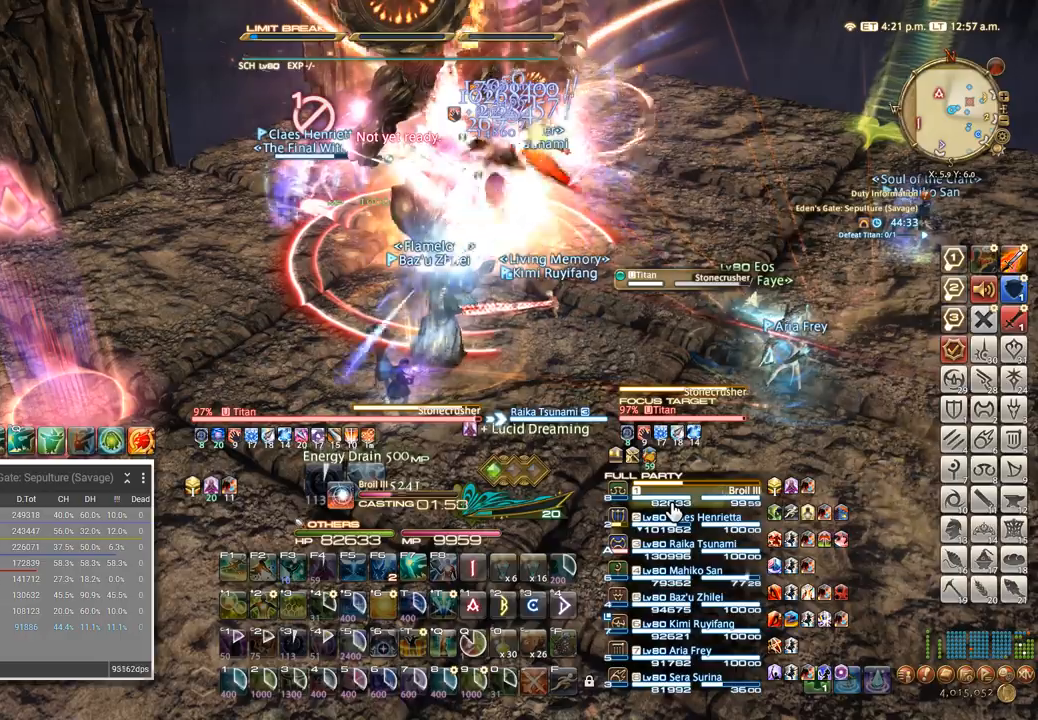
{"keys": [], "events": [[417, "2", "down"], [500, "2", "up"]]}
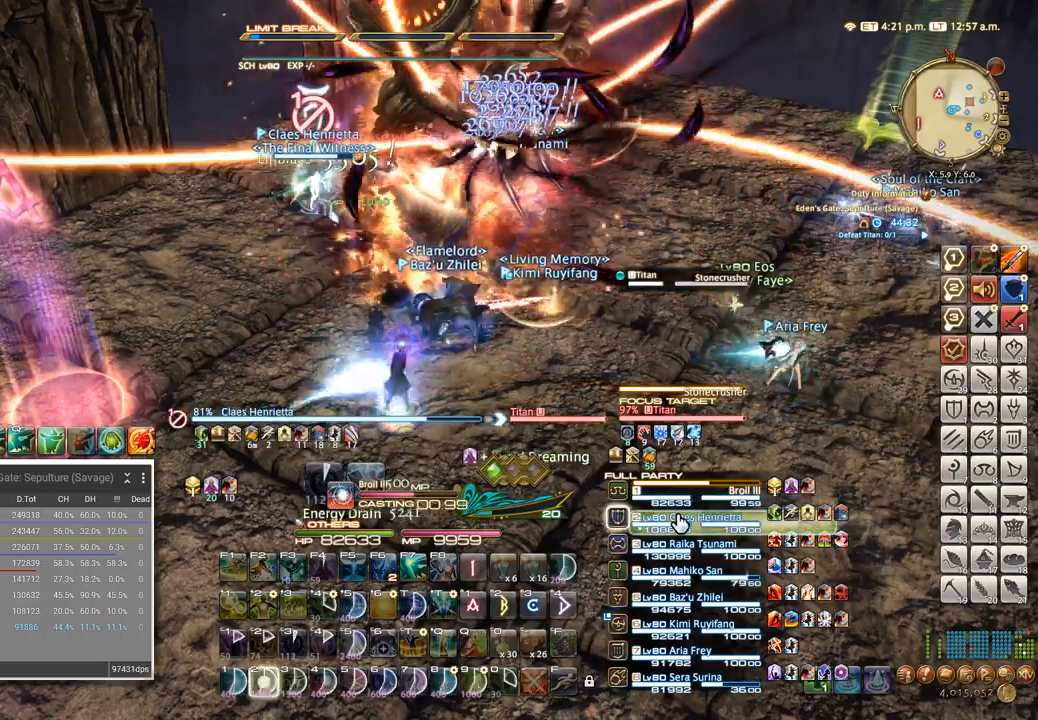
{"keys": ["2"], "events": [[67, "2", "down"], [150, "2", "up"], [217, "2", "down"], [283, "2", "up"], [367, "2", "down"], [433, "2", "up"], [500, "2", "down"]]}
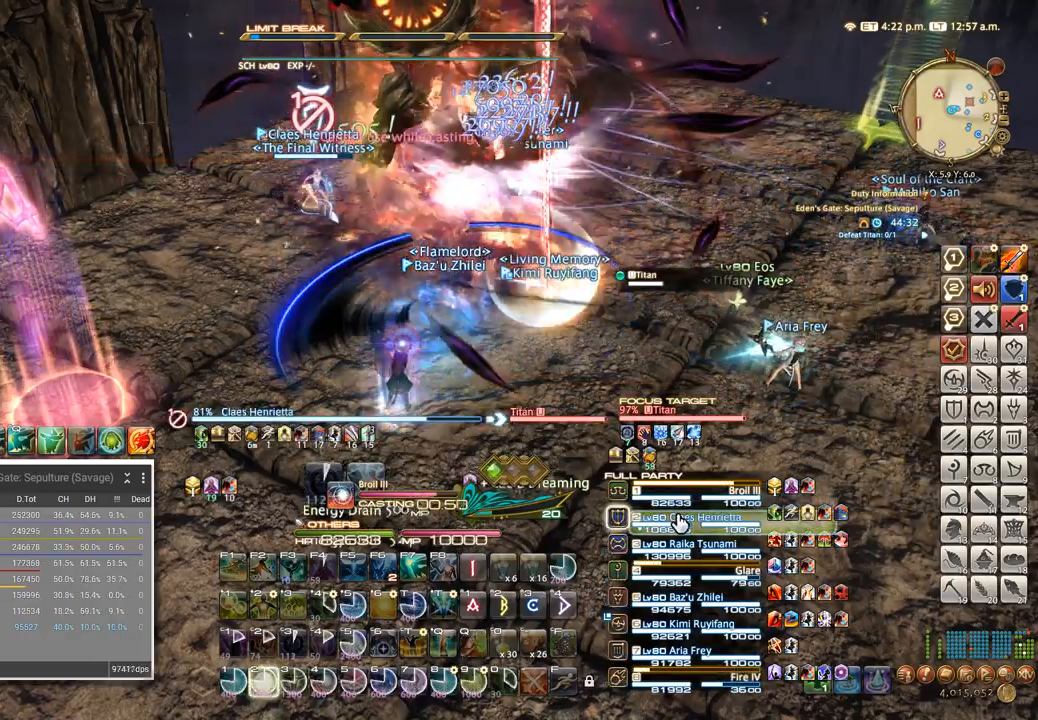
{"keys": [], "events": [[67, "2", "up"], [133, "2", "down"], [200, "2", "up"], [283, "2", "down"], [350, "2", "up"], [417, "2", "down"], [467, "2", "up"]]}
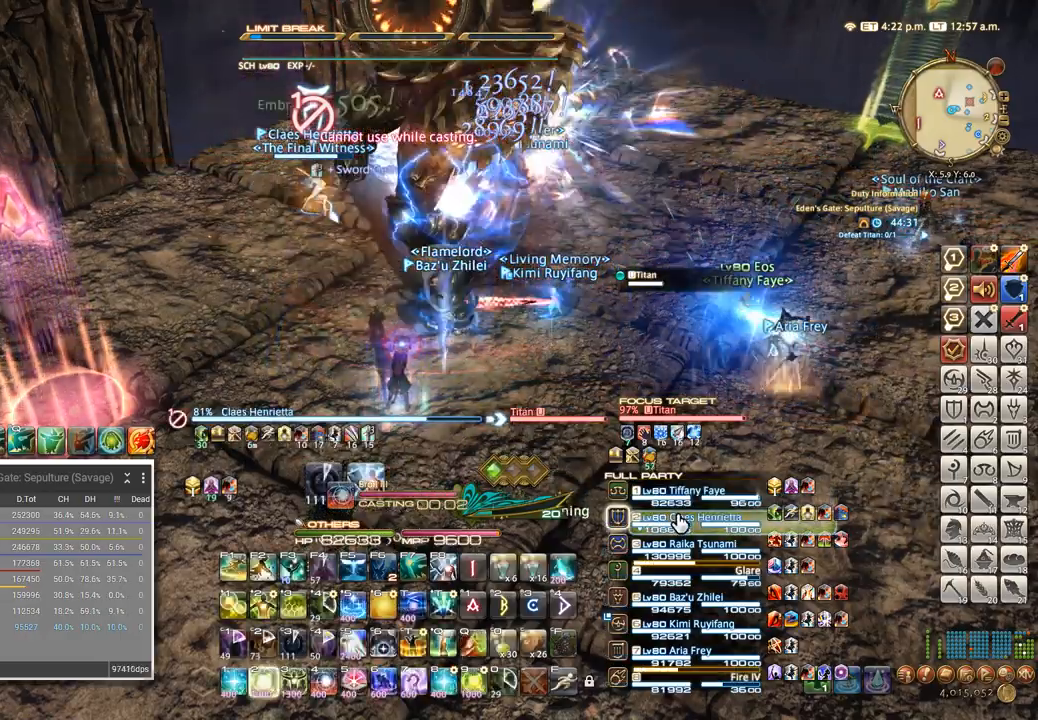
{"keys": [], "events": [[50, "2", "down"], [133, "2", "up"], [267, "tab", "down"], [333, "tab", "up"]]}
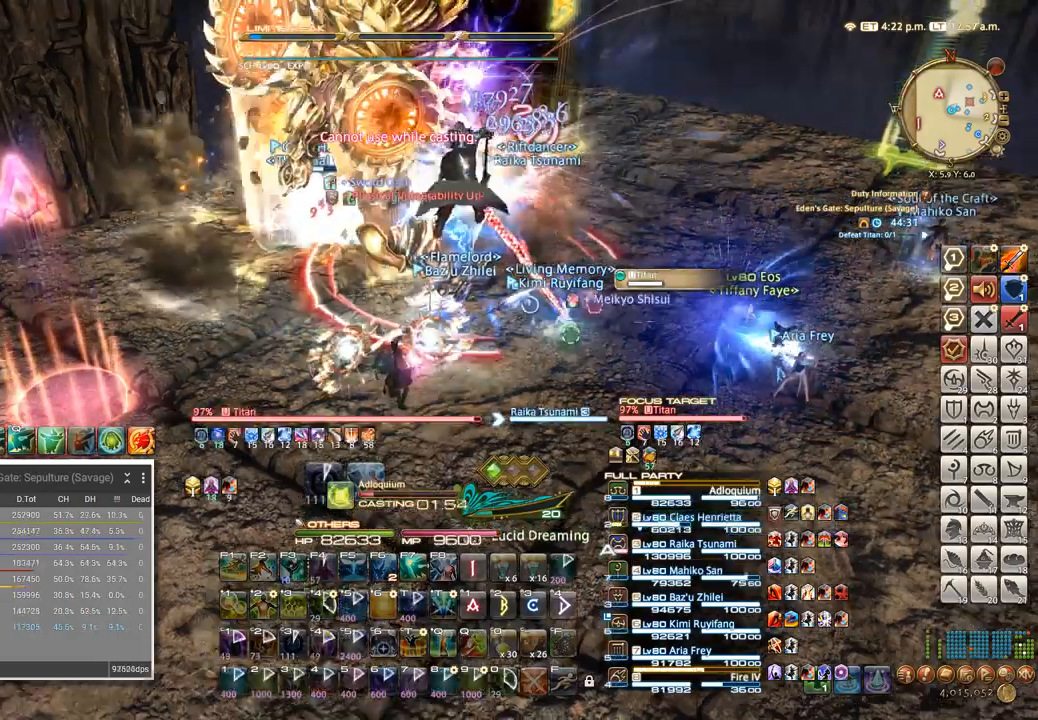
{"keys": [], "events": [[350, "q", "down"], [433, "q", "up"]]}
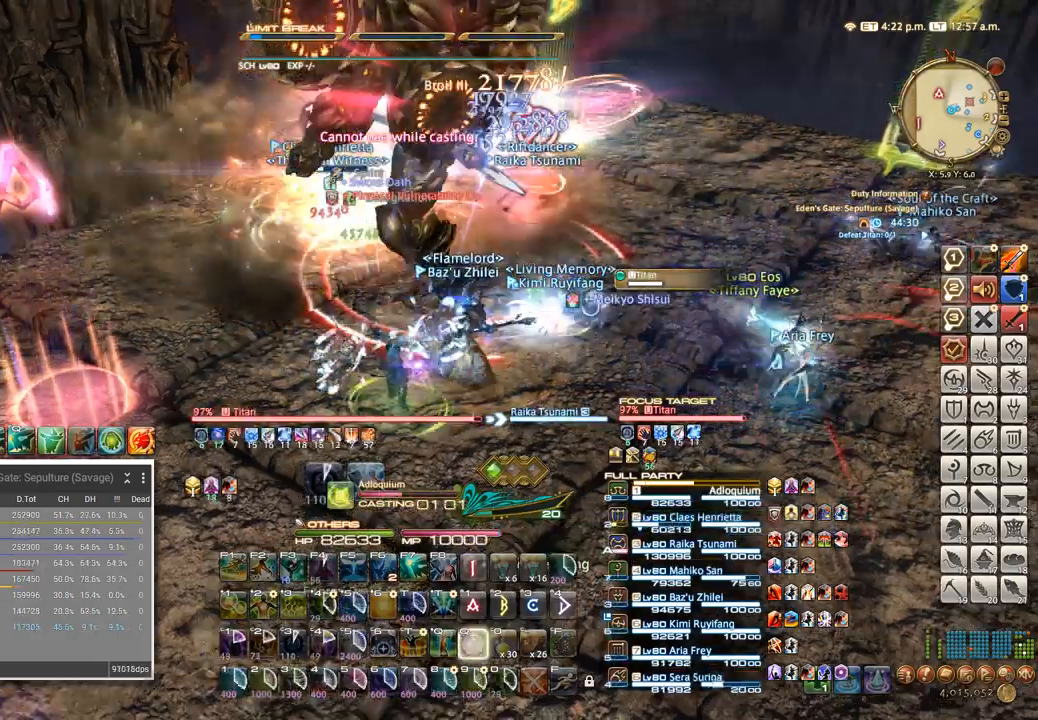
{"keys": ["q"], "events": [[17, "q", "down"], [83, "q", "up"], [150, "q", "down"], [217, "q", "up"], [300, "q", "down"], [383, "q", "up"], [450, "q", "down"]]}
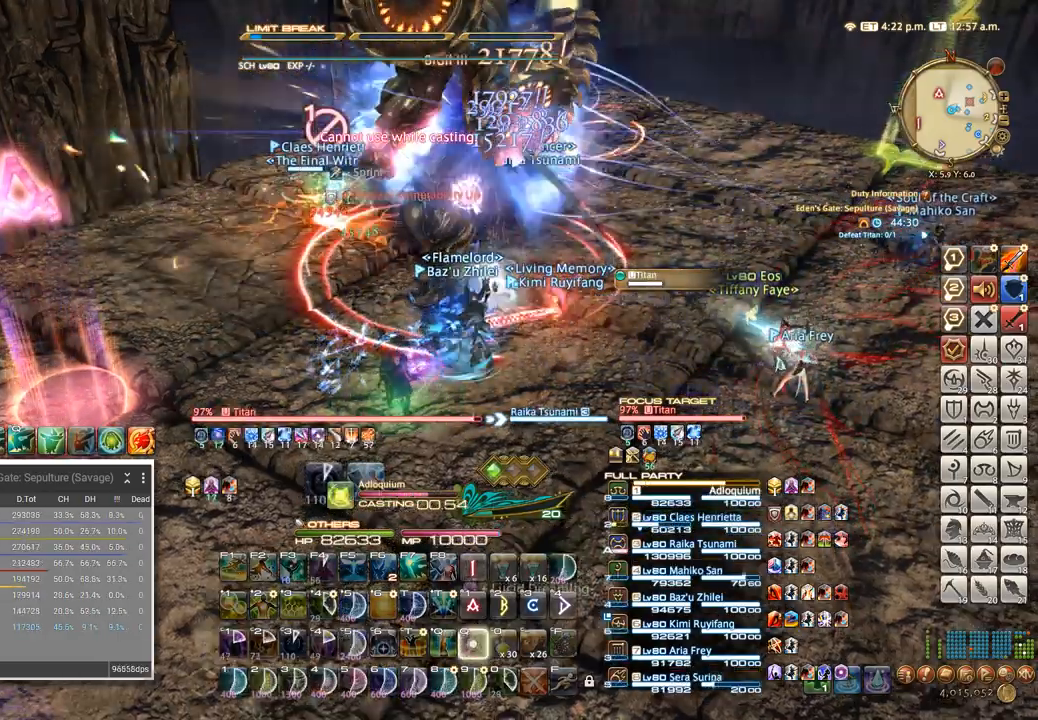
{"keys": ["q"], "events": [[17, "q", "up"], [233, "q", "down"], [283, "q", "up"], [367, "q", "down"], [417, "q", "up"], [500, "q", "down"]]}
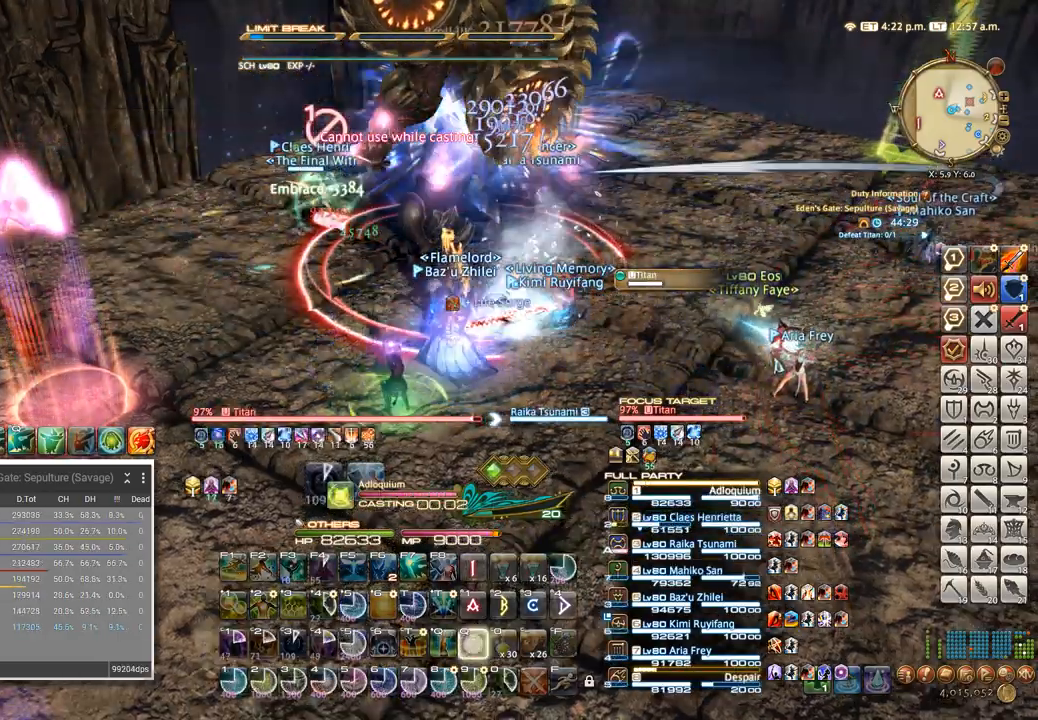
{"keys": ["4"], "events": [[117, "q", "up"], [167, "4", "down"], [250, "4", "up"], [317, "4", "down"], [383, "4", "up"], [467, "4", "down"]]}
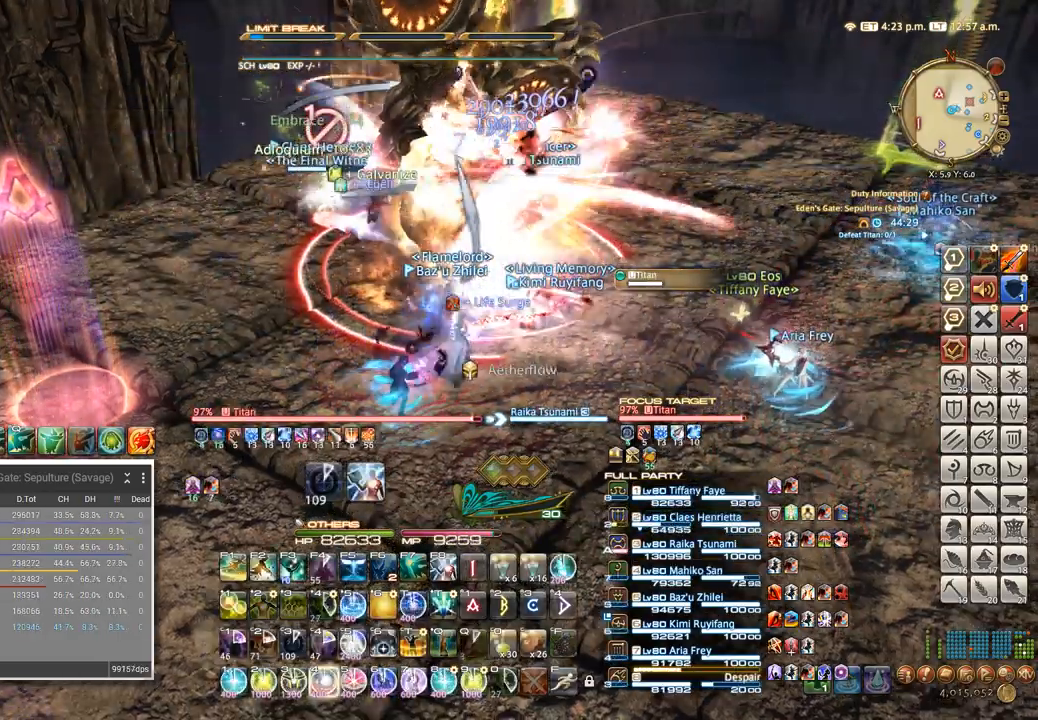
{"keys": ["4"], "events": [[50, "4", "up"], [133, "4", "down"], [217, "4", "up"], [317, "4", "down"], [417, "4", "up"], [500, "4", "down"]]}
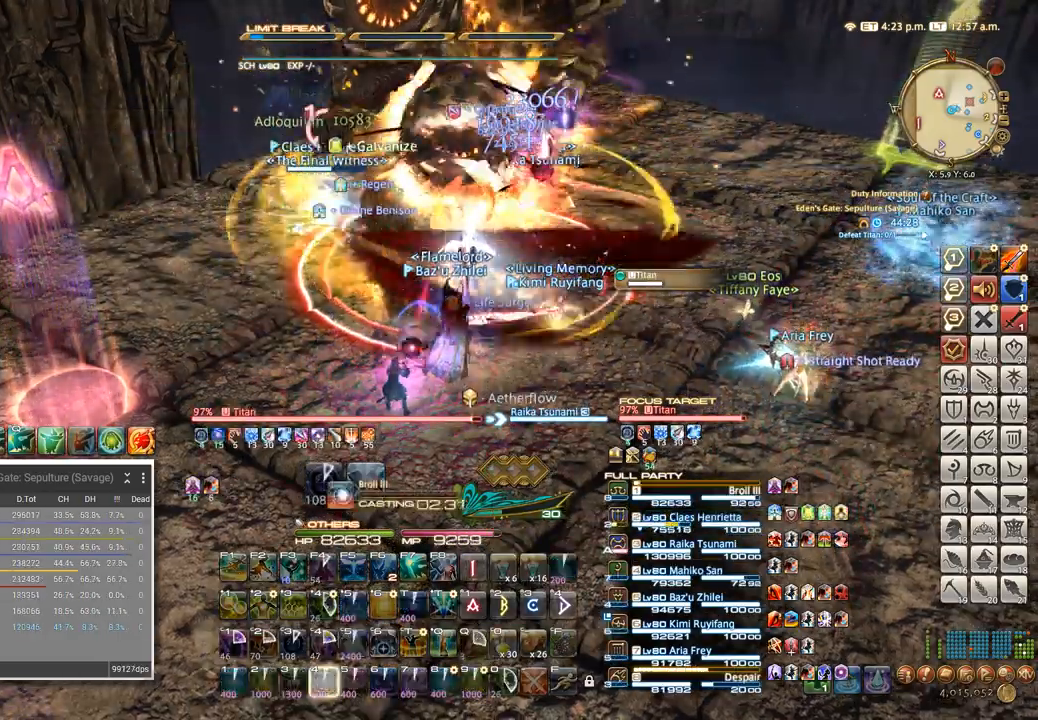
{"keys": ["4"], "events": [[117, "4", "up"], [217, "4", "down"], [333, "4", "up"], [450, "4", "down"]]}
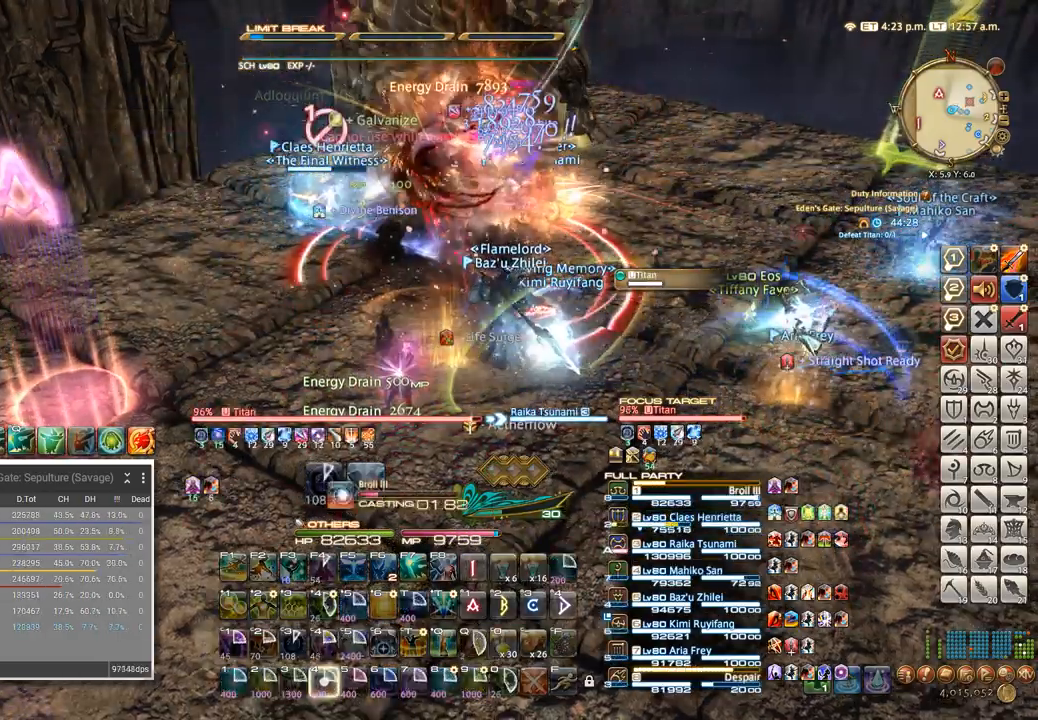
{"keys": ["4"], "events": [[67, "4", "up"], [183, "4", "down"], [317, "4", "up"], [417, "4", "down"]]}
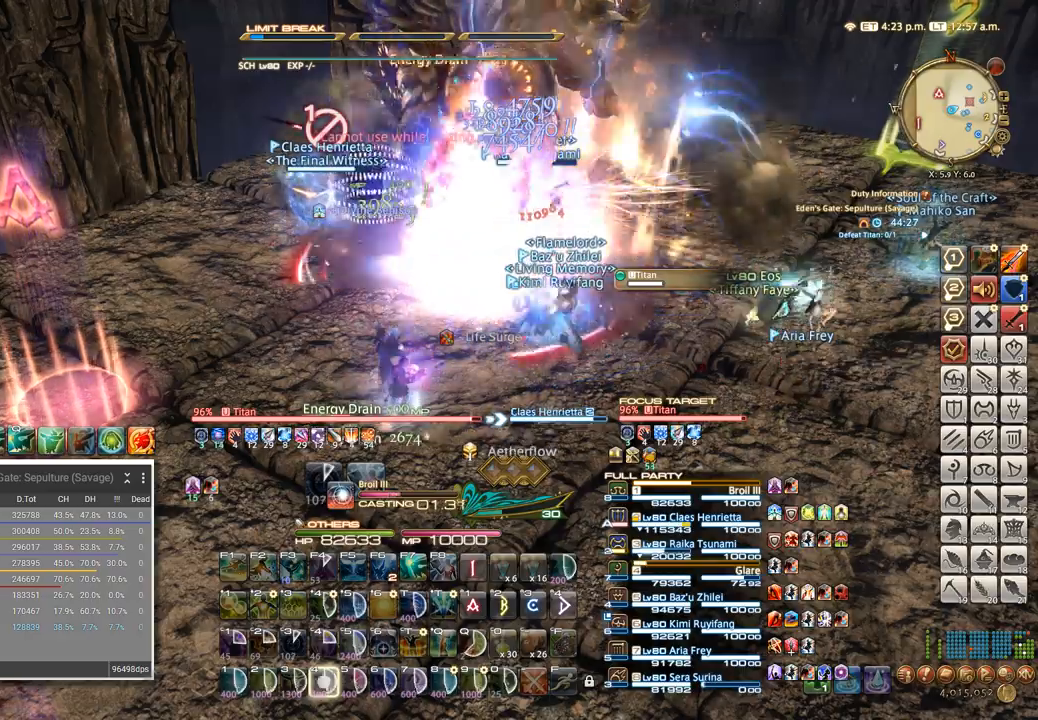
{"keys": ["4"], "events": [[50, "4", "up"], [450, "4", "down"]]}
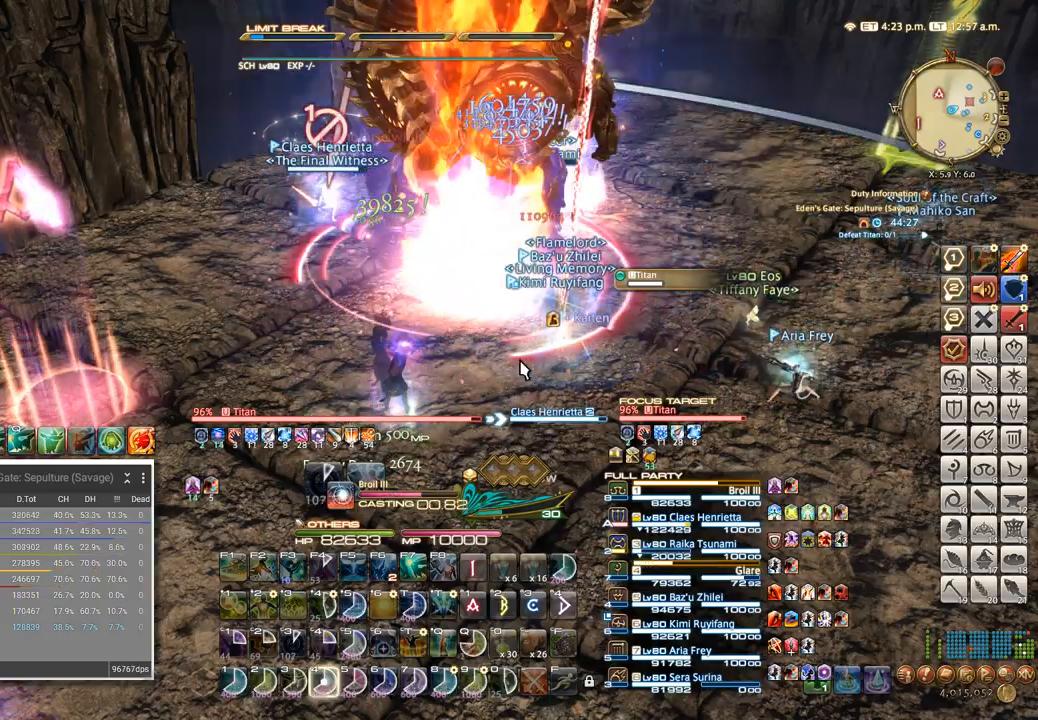
{"keys": ["4"], "events": [[67, "4", "up"], [217, "4", "down"], [333, "4", "up"], [433, "4", "down"]]}
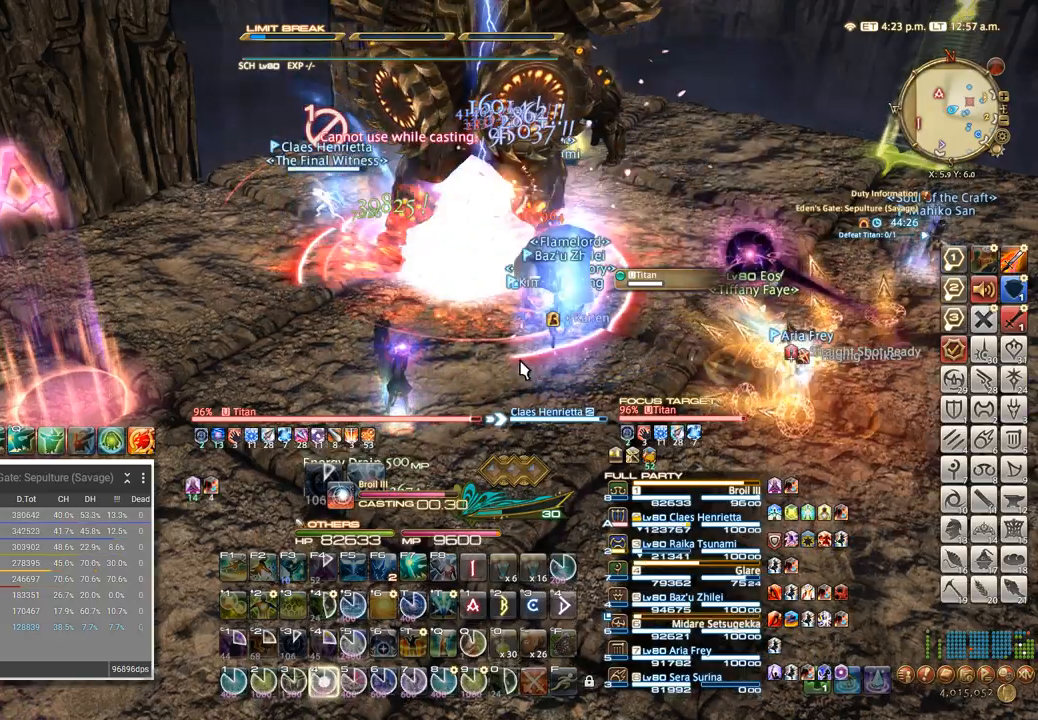
{"keys": ["4"], "events": [[50, "4", "up"], [183, "4", "down"], [300, "4", "up"], [417, "4", "down"]]}